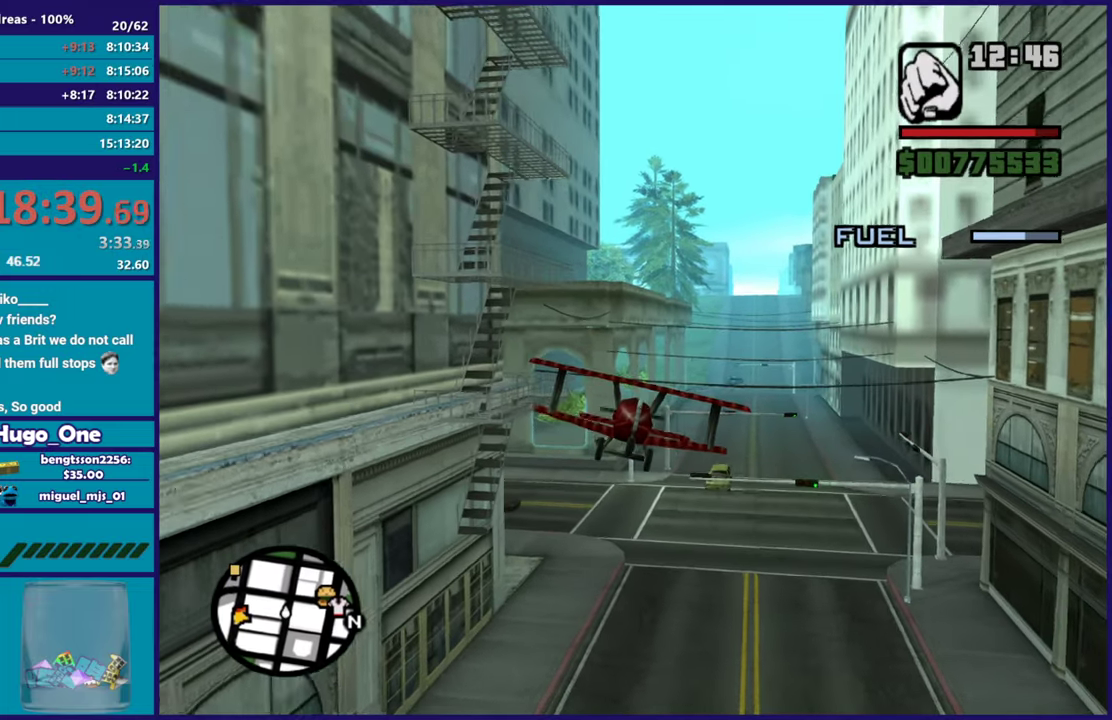
Gameplay with a controller (Xbox layout); each line is a JSON object with the inputs held at the frame after it. "events" lists button and stick changes between this image and that frame as [ms after this image, input, new state], when the widget could be followed in between.
{"buttons": ["R2"], "left_stick": "center", "right_stick": "center", "events": [[33, "left_stick", "left"], [183, "left_stick", "center"], [233, "left_stick", "down-right"], [233, "right_stick", "center"], [317, "left_stick", "center"]]}
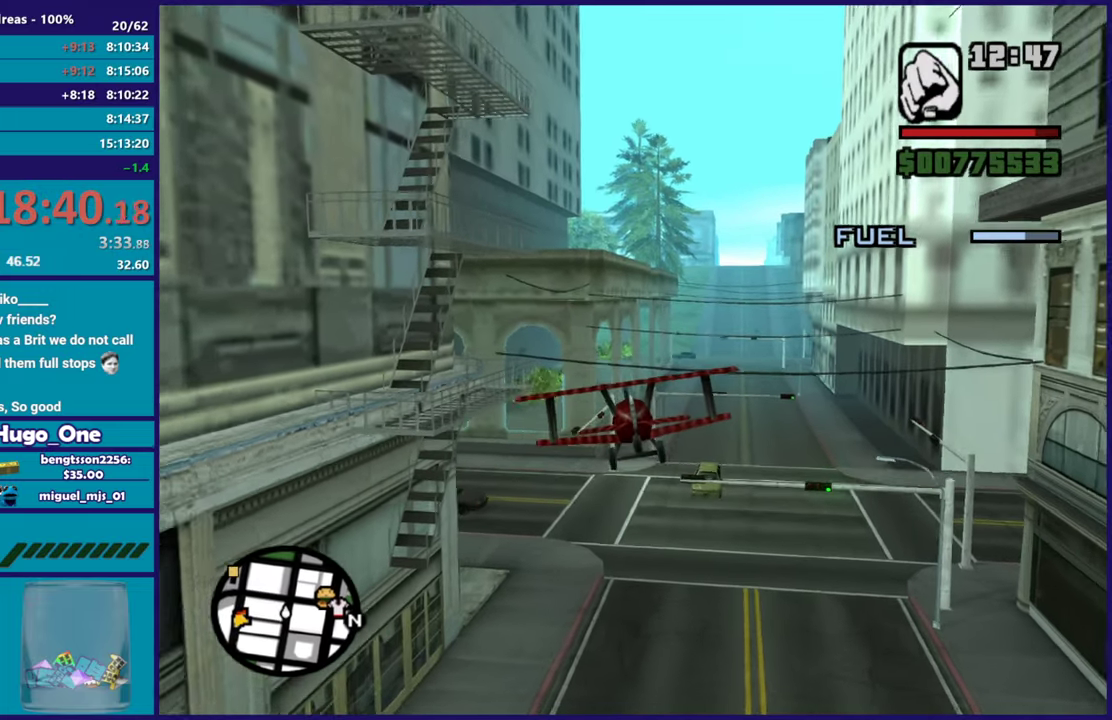
{"buttons": ["R2"], "left_stick": "center", "right_stick": "center", "events": [[17, "left_stick", "down-right"], [150, "left_stick", "center"]]}
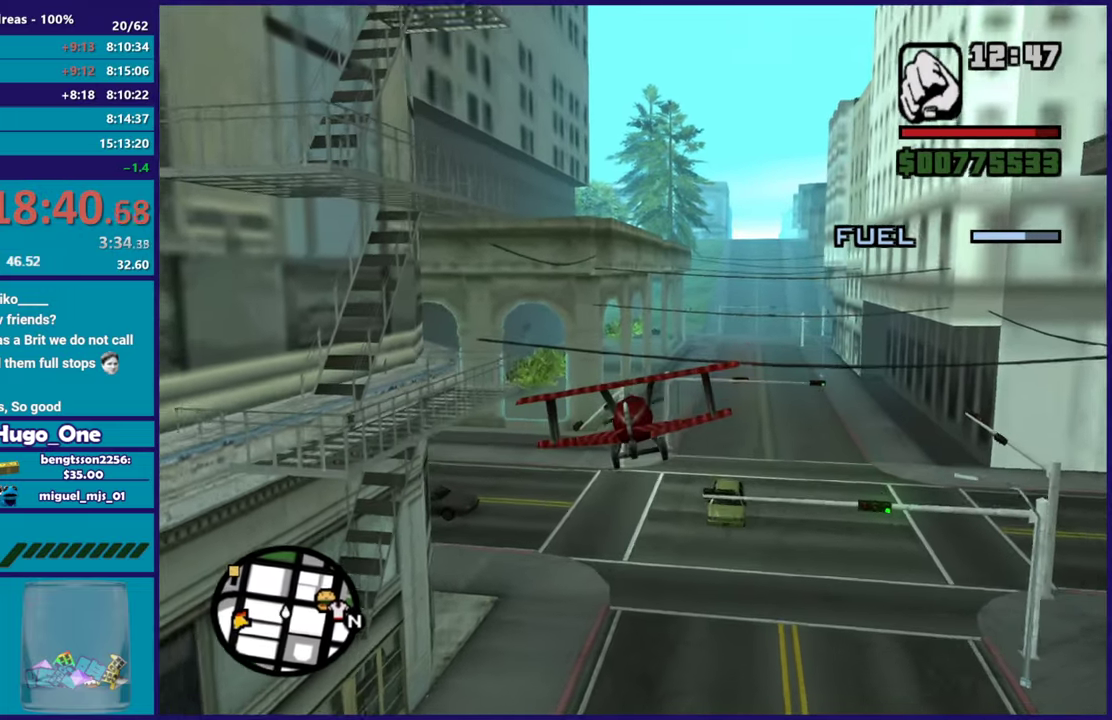
{"buttons": ["R2"], "left_stick": "center", "right_stick": "center", "events": [[16, "left_stick", "left"], [200, "left_stick", "down-right"], [400, "left_stick", "center"]]}
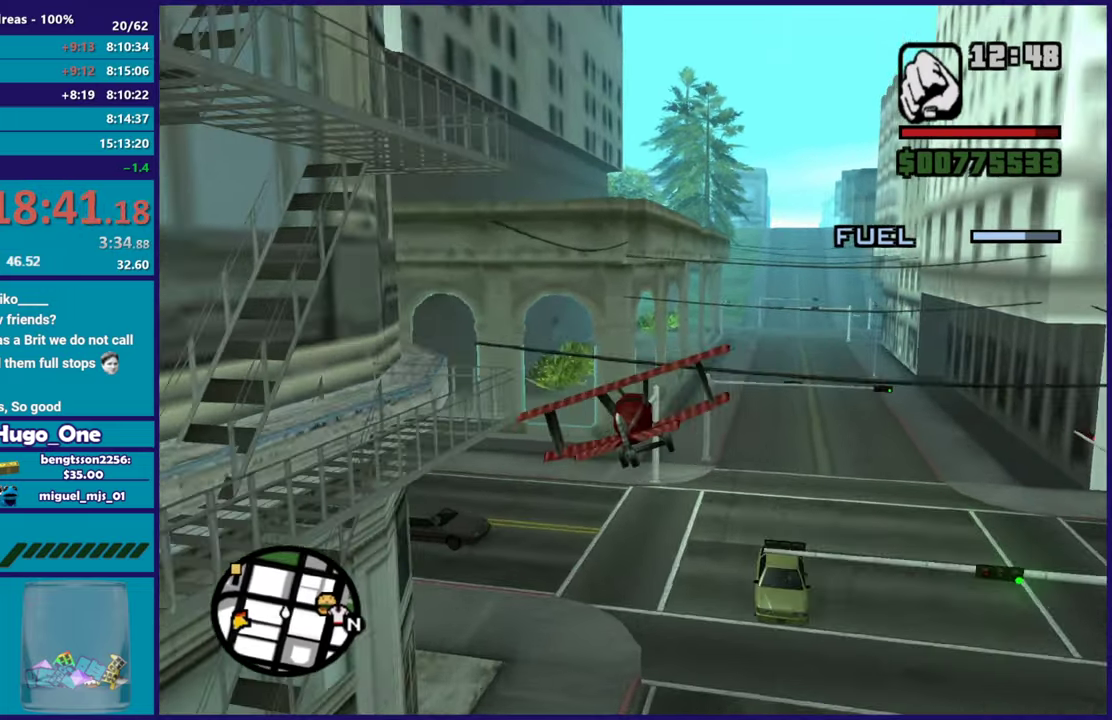
{"buttons": ["L1", "R2"], "left_stick": "up-left", "right_stick": "left", "events": [[117, "left_stick", "down-right"], [200, "left_stick", "center"], [301, "L1", "down"], [301, "left_stick", "up-left"], [384, "right_stick", "left"]]}
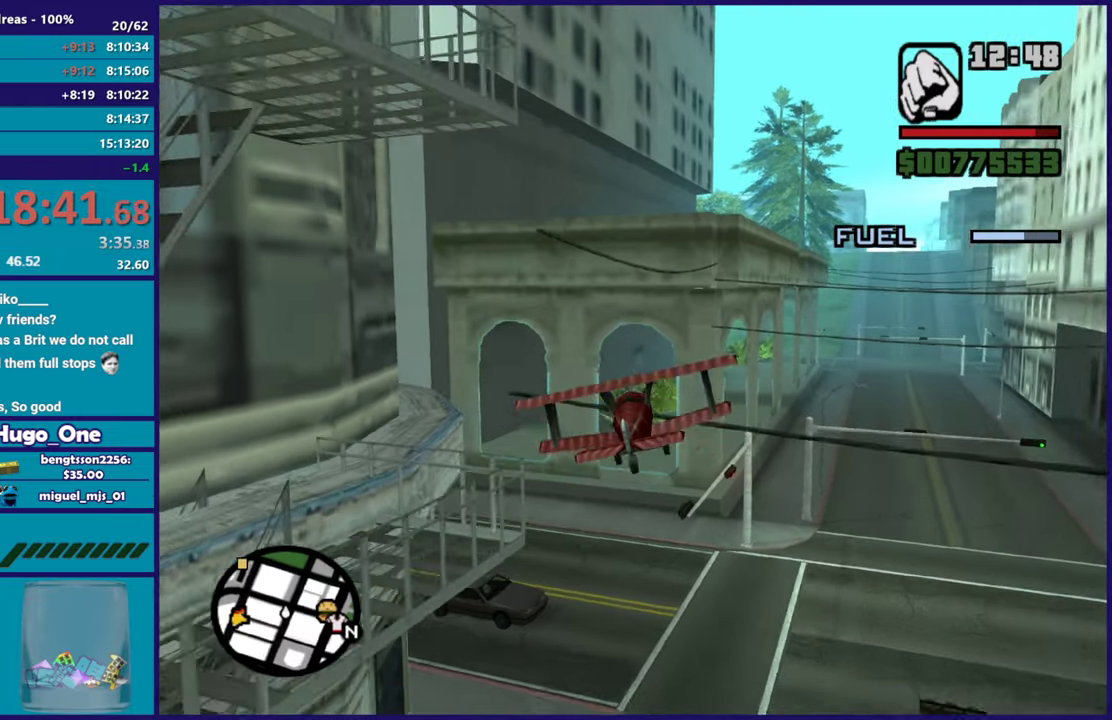
{"buttons": ["L1", "R2"], "left_stick": "down-right", "right_stick": "center", "events": [[33, "left_stick", "center"], [50, "L1", "up"], [50, "right_stick", "up-left"], [267, "right_stick", "left"], [283, "L1", "down"], [300, "left_stick", "up-left"], [417, "right_stick", "center"], [484, "left_stick", "down-right"]]}
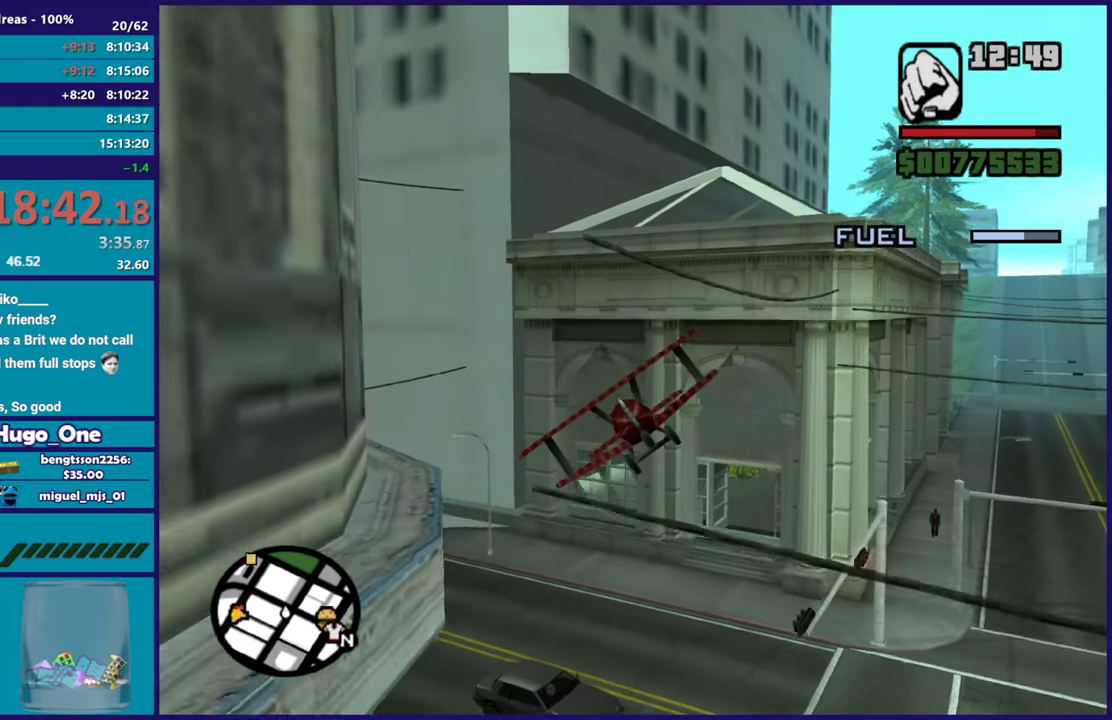
{"buttons": ["R2"], "left_stick": "down", "right_stick": "left", "events": [[17, "L1", "up"], [284, "right_stick", "left"], [317, "left_stick", "center"], [451, "left_stick", "down"]]}
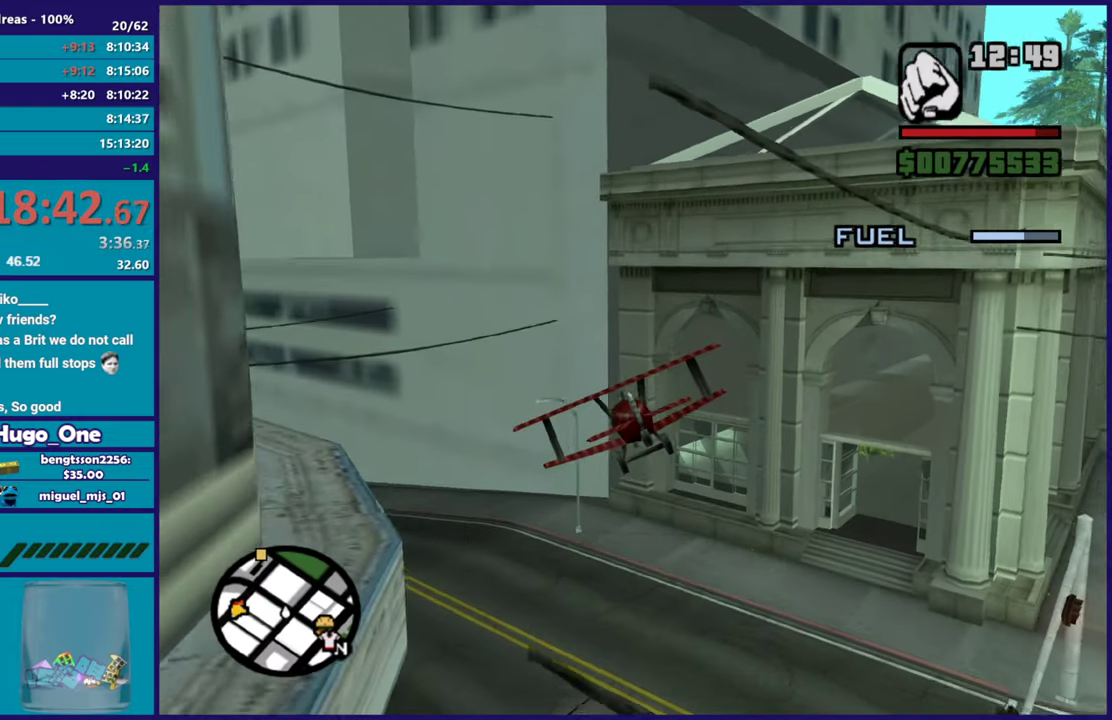
{"buttons": ["L1", "R2"], "left_stick": "up-left", "right_stick": "center", "events": [[200, "left_stick", "center"], [250, "left_stick", "up-left"], [283, "L1", "down"], [383, "right_stick", "center"]]}
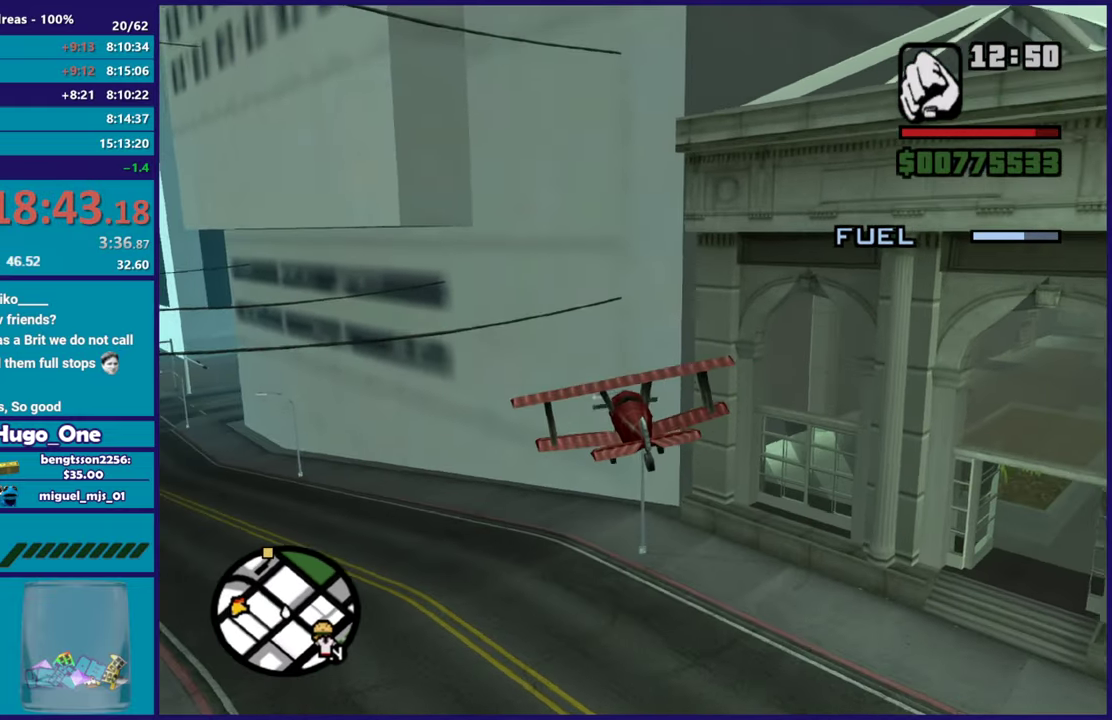
{"buttons": ["R2"], "left_stick": "center", "right_stick": "left", "events": [[100, "left_stick", "down-right"], [150, "L1", "up"], [217, "left_stick", "center"], [317, "right_stick", "up-left"], [367, "left_stick", "up-left"], [467, "right_stick", "left"], [501, "left_stick", "center"]]}
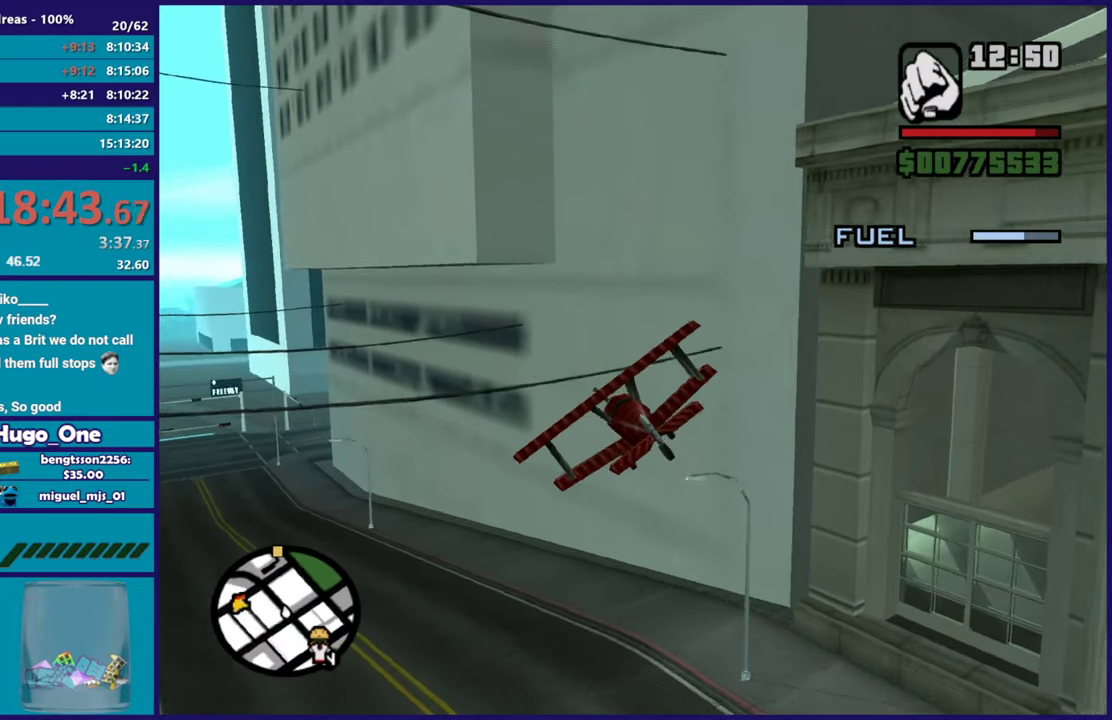
{"buttons": ["R2"], "left_stick": "down-right", "right_stick": "left", "events": [[83, "left_stick", "down-right"], [200, "left_stick", "center"], [383, "left_stick", "down-right"]]}
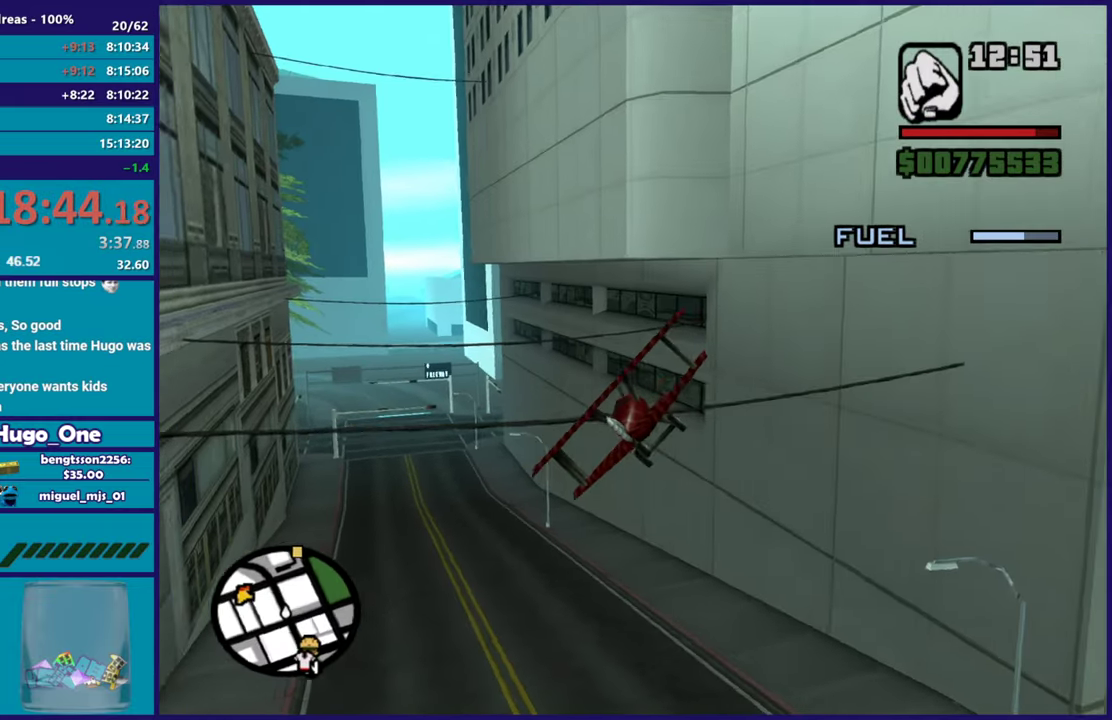
{"buttons": ["R2"], "left_stick": "center", "right_stick": "center", "events": [[50, "right_stick", "center"], [100, "left_stick", "center"]]}
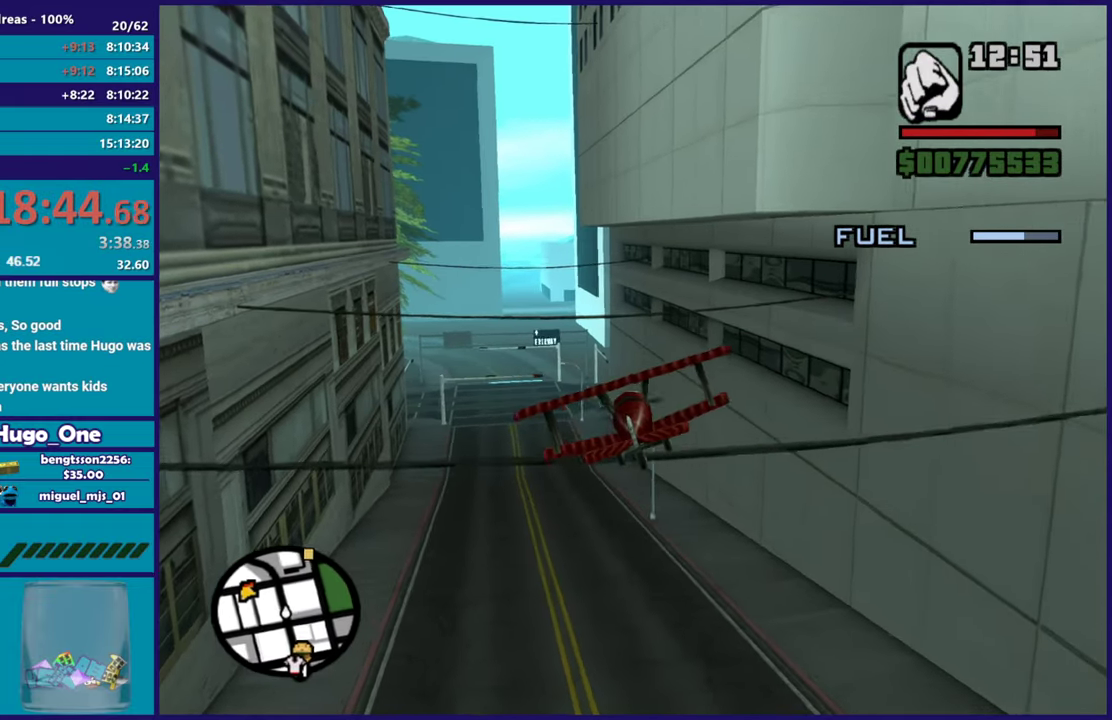
{"buttons": ["R2"], "left_stick": "up", "right_stick": "center", "events": [[383, "left_stick", "up"]]}
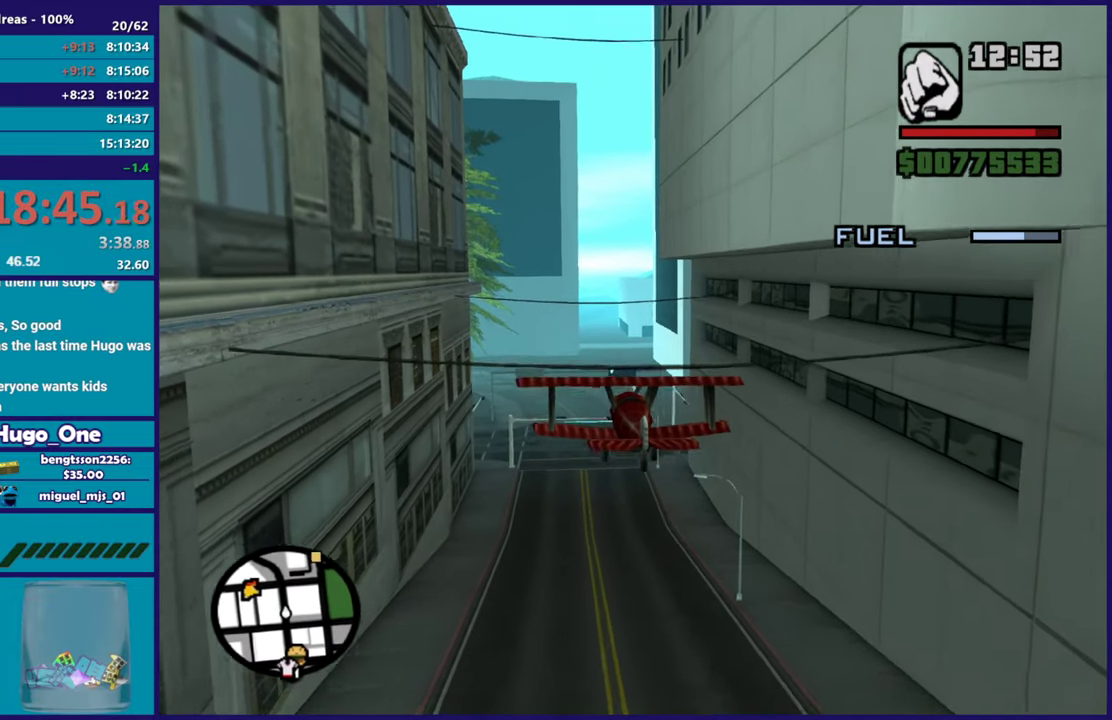
{"buttons": ["R2"], "left_stick": "center", "right_stick": "center", "events": [[34, "left_stick", "center"]]}
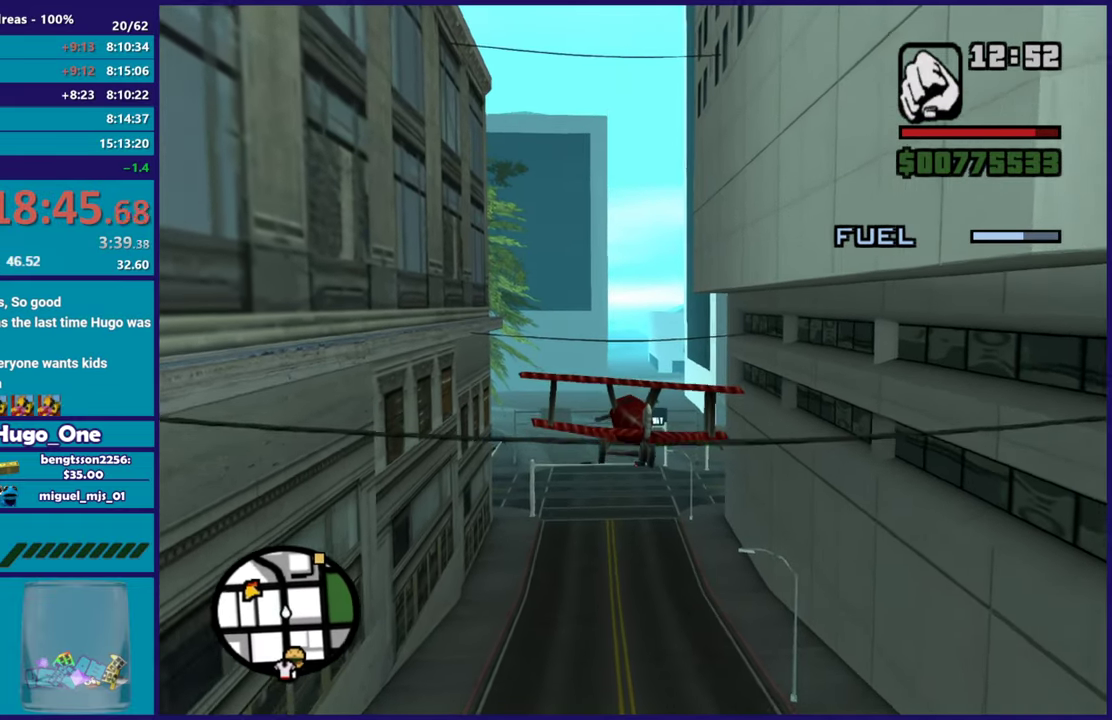
{"buttons": ["R2"], "left_stick": "center", "right_stick": "center", "events": [[217, "left_stick", "up-left"], [350, "left_stick", "center"]]}
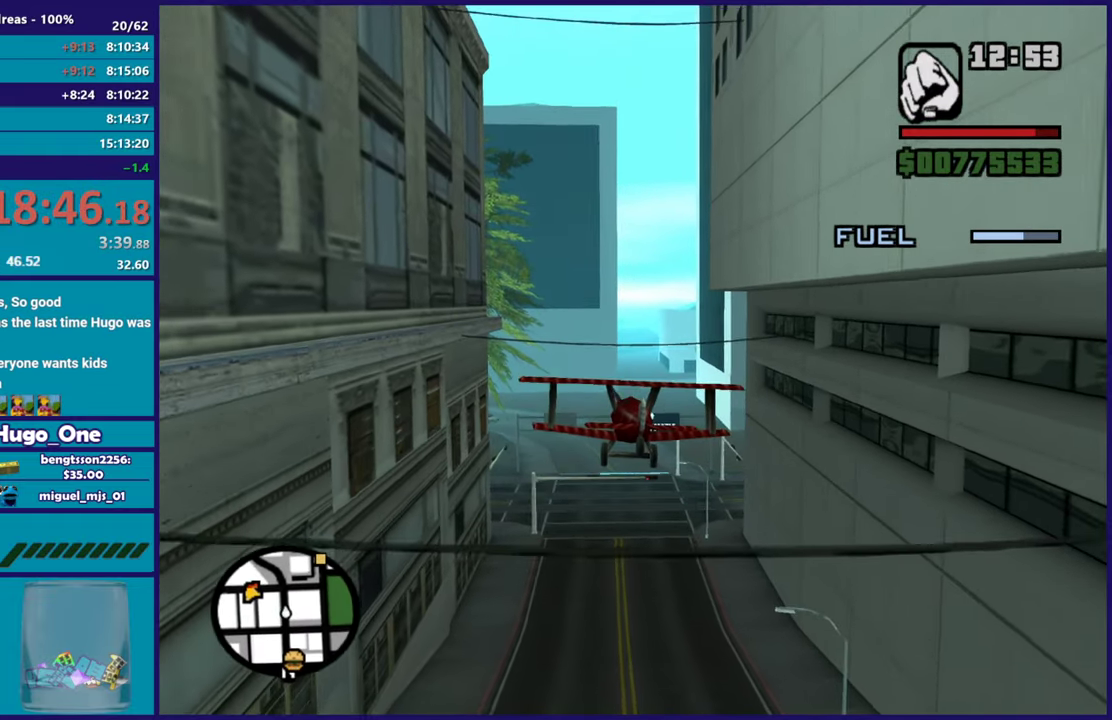
{"buttons": ["R2"], "left_stick": "center", "right_stick": "center", "events": [[200, "left_stick", "down-right"], [301, "left_stick", "center"]]}
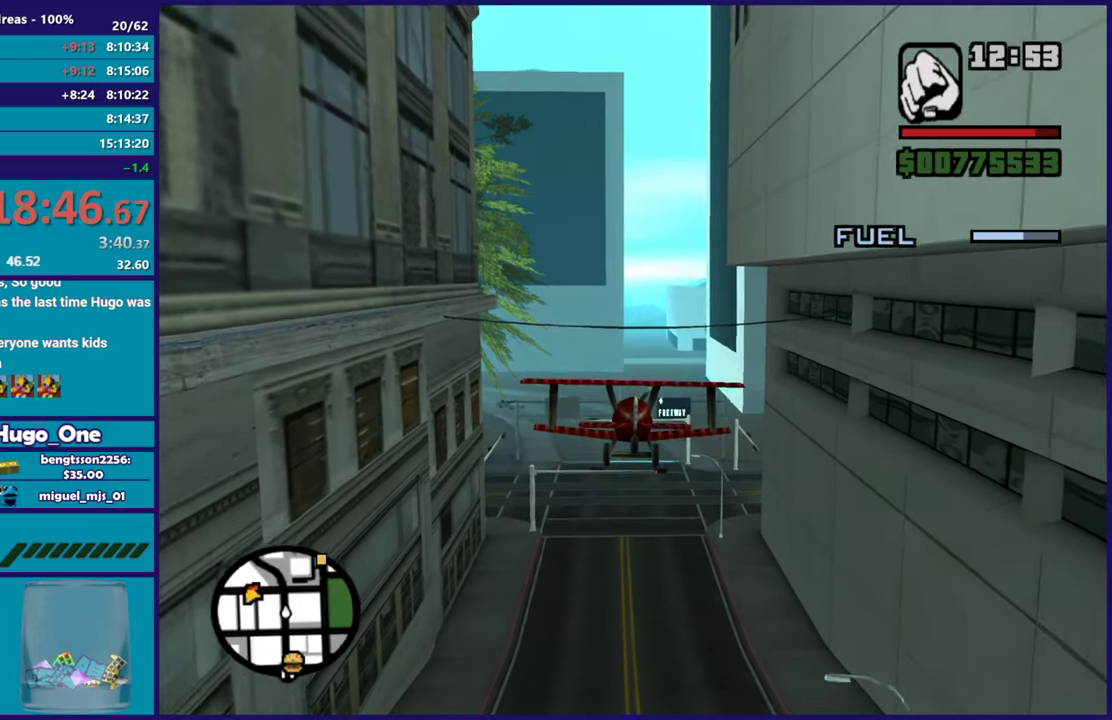
{"buttons": ["R2"], "left_stick": "center", "right_stick": "center", "events": []}
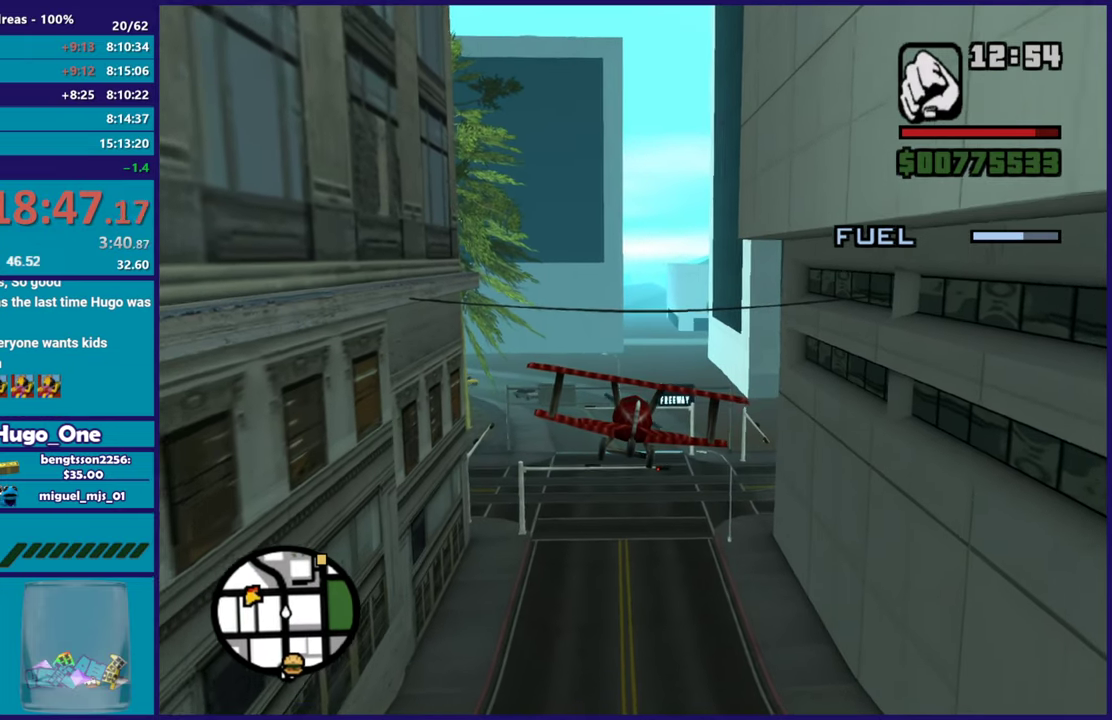
{"buttons": ["R2"], "left_stick": "center", "right_stick": "center", "events": [[100, "left_stick", "up-left"], [234, "left_stick", "center"]]}
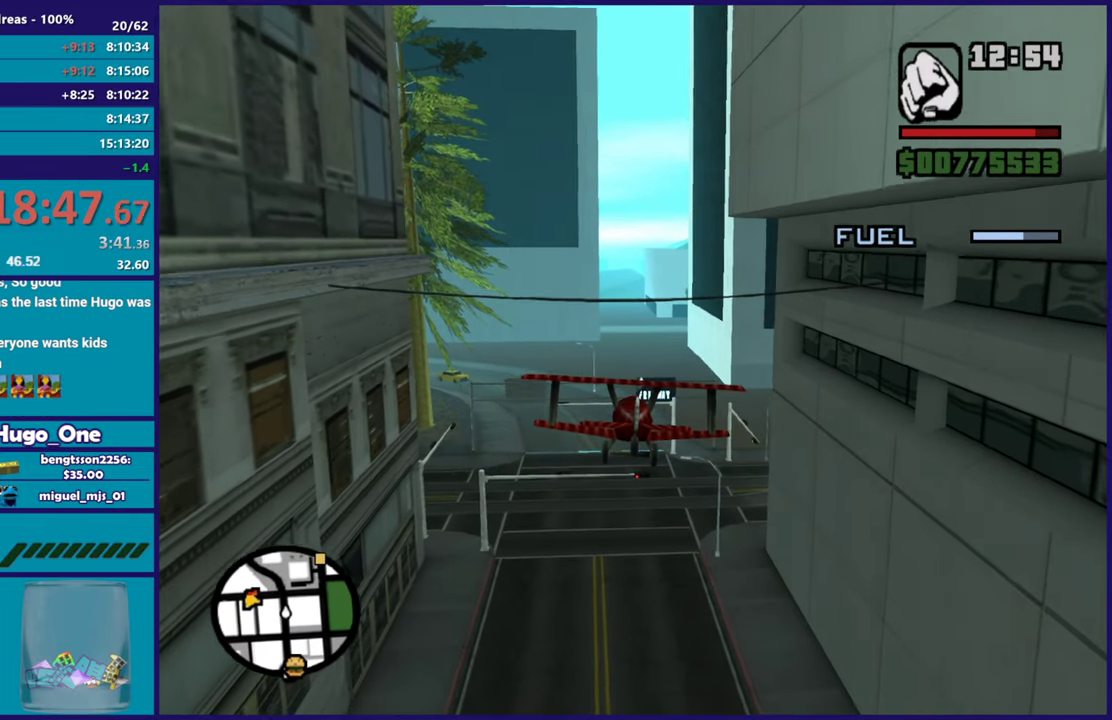
{"buttons": ["R2"], "left_stick": "center", "right_stick": "center", "events": [[367, "left_stick", "down-right"], [500, "left_stick", "center"]]}
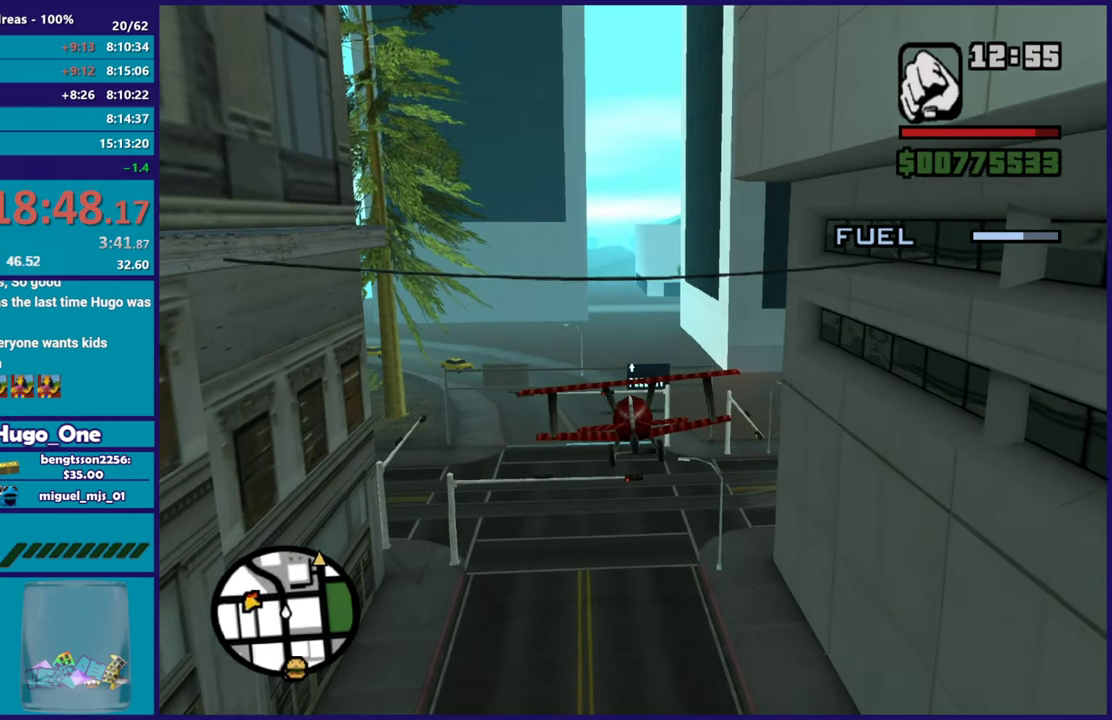
{"buttons": ["R2"], "left_stick": "center", "right_stick": "center", "events": []}
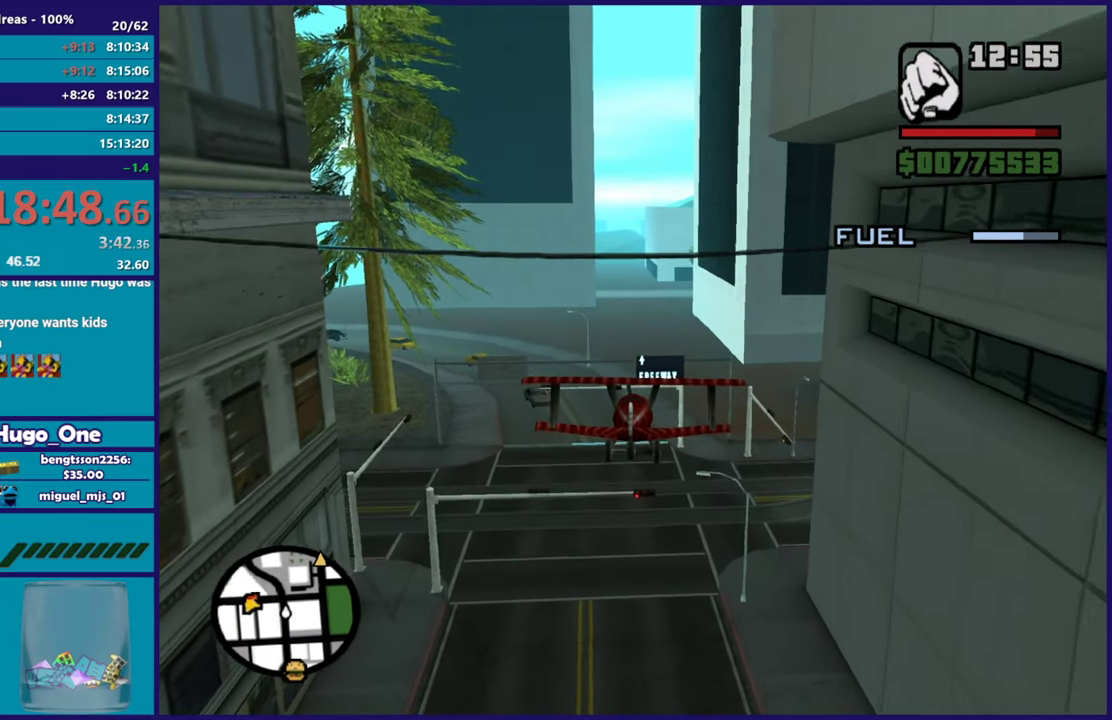
{"buttons": ["R2"], "left_stick": "center", "right_stick": "center", "events": []}
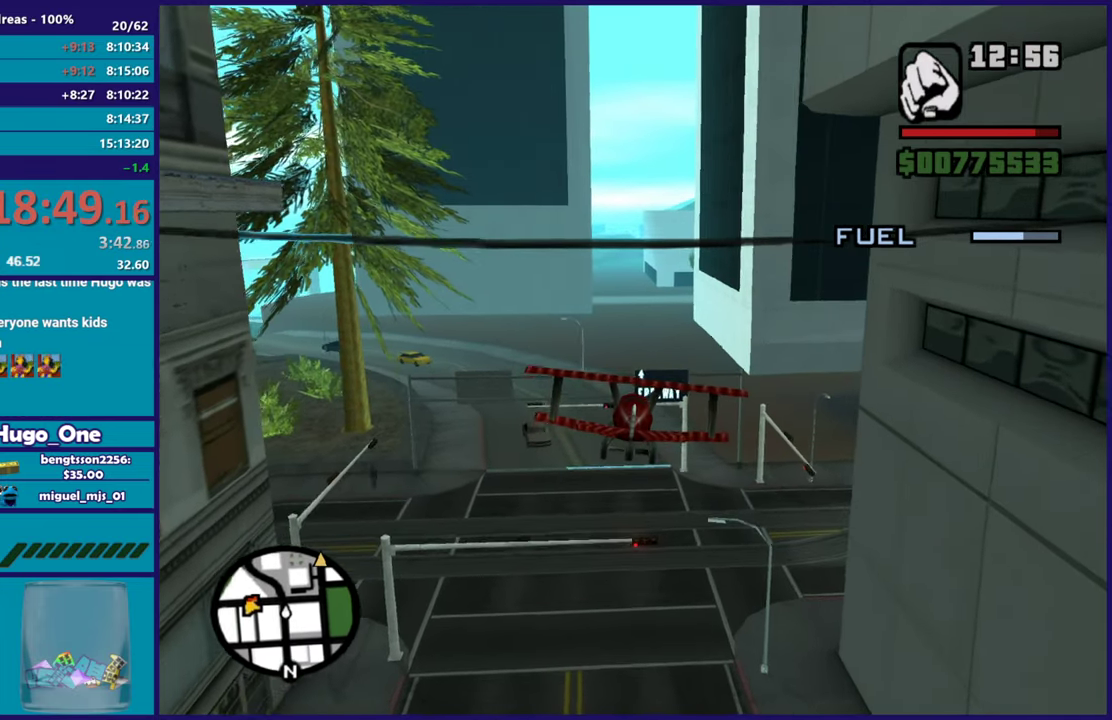
{"buttons": ["R2"], "left_stick": "right", "right_stick": "center", "events": [[417, "left_stick", "right"]]}
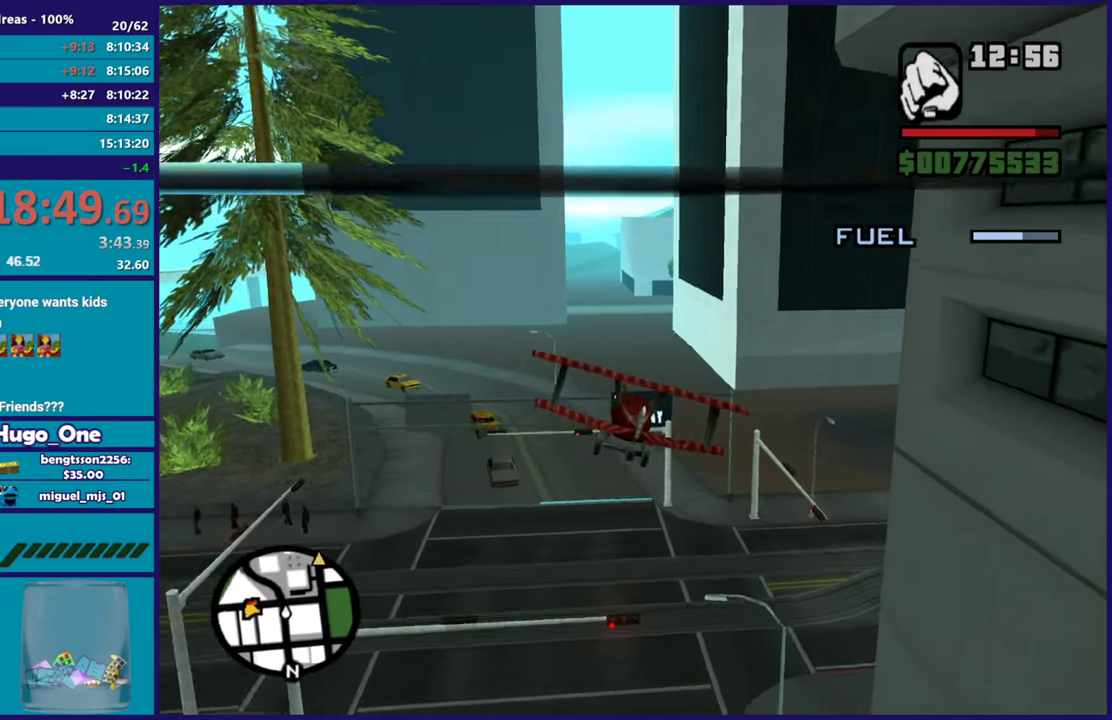
{"buttons": ["R2"], "left_stick": "left", "right_stick": "center", "events": [[17, "left_stick", "down-right"], [83, "left_stick", "center"], [200, "left_stick", "down-right"], [367, "left_stick", "left"]]}
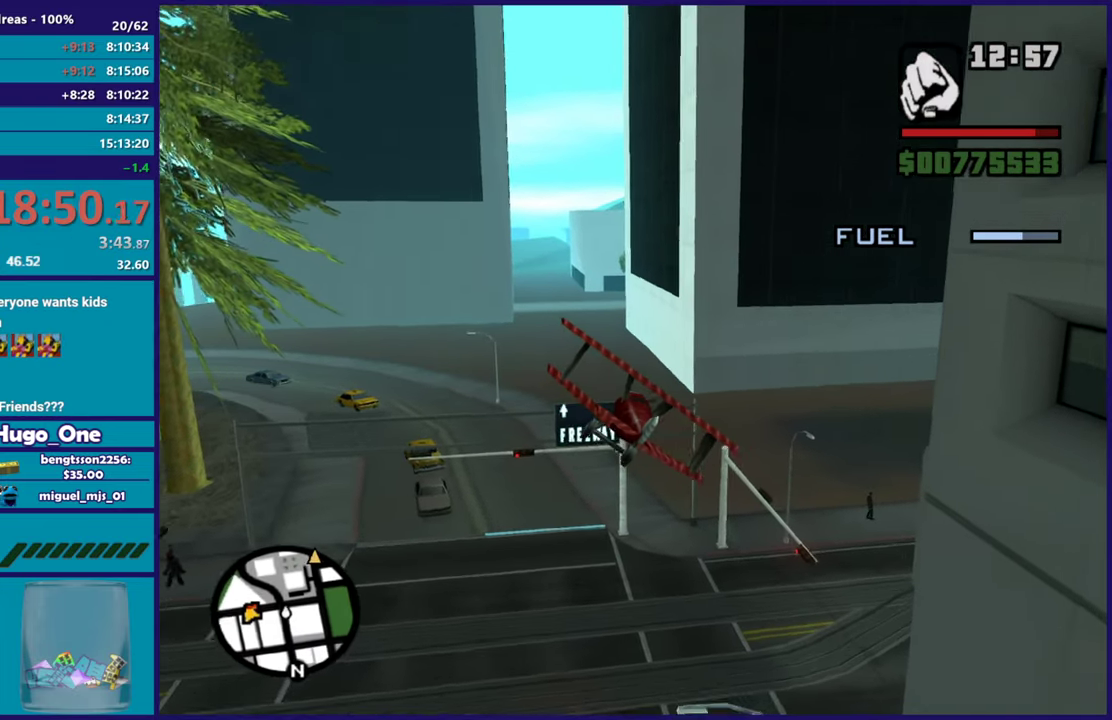
{"buttons": ["R2"], "left_stick": "center", "right_stick": "center", "events": [[33, "left_stick", "center"], [183, "left_stick", "right"], [233, "left_stick", "down-right"], [383, "left_stick", "center"]]}
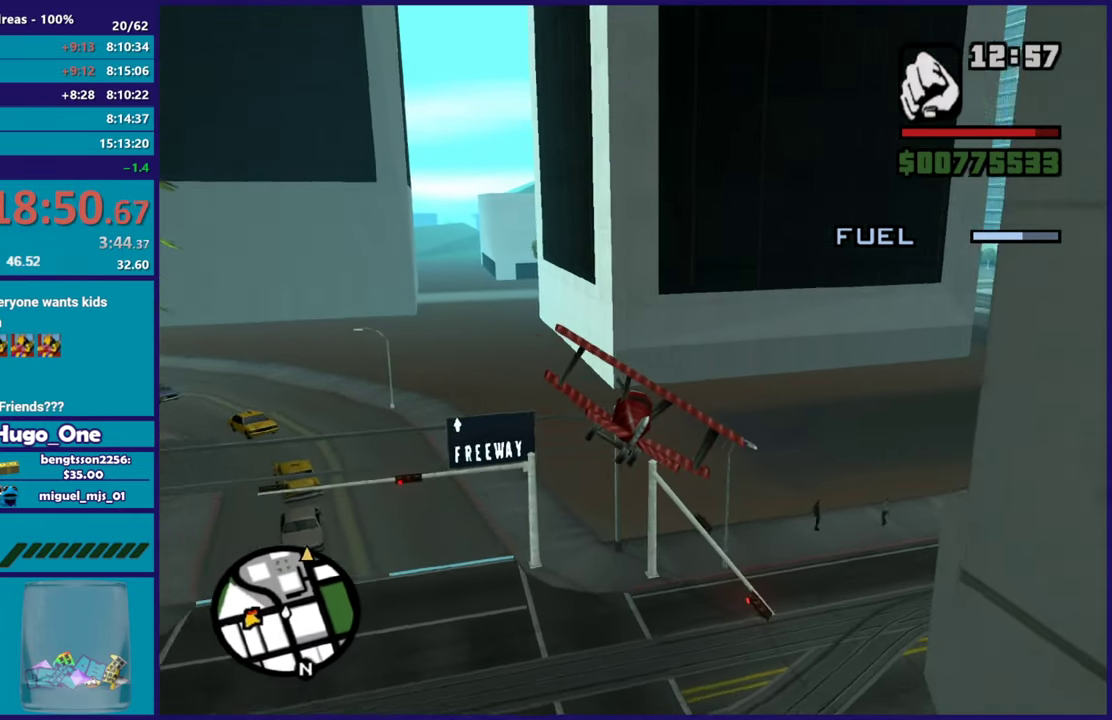
{"buttons": ["R2"], "left_stick": "up-left", "right_stick": "center", "events": [[33, "left_stick", "down"], [217, "left_stick", "down-right"], [334, "left_stick", "up-left"]]}
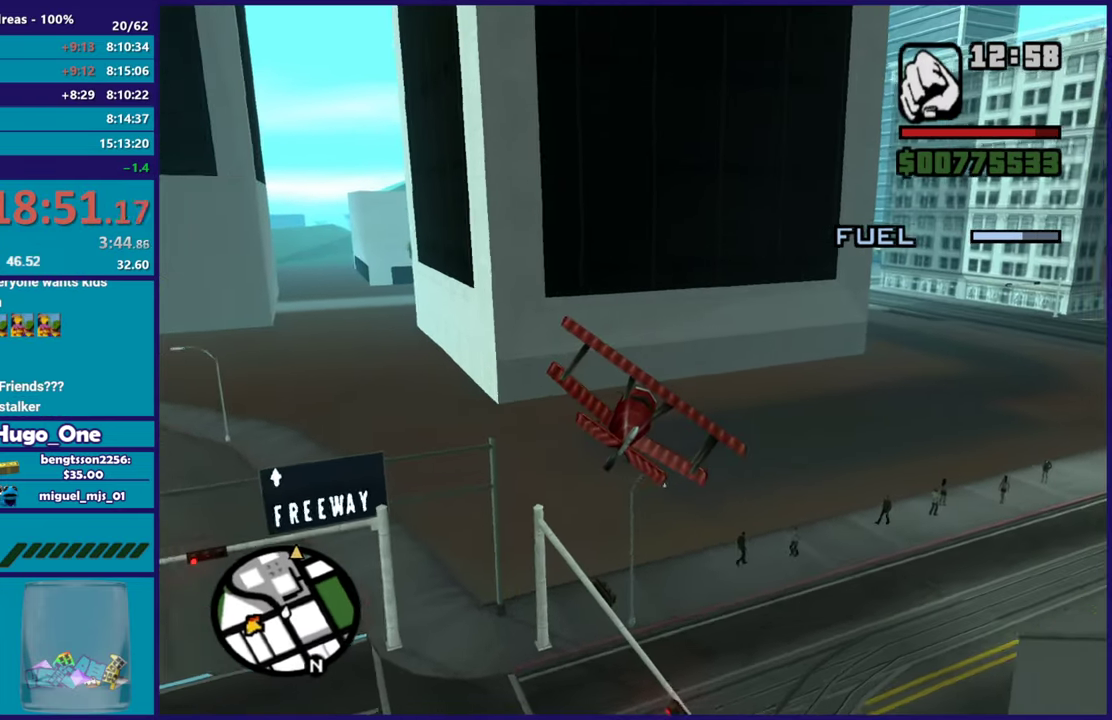
{"buttons": ["R2"], "left_stick": "up-left", "right_stick": "center", "events": [[166, "left_stick", "right"], [350, "left_stick", "center"], [417, "left_stick", "up"], [467, "left_stick", "up-left"]]}
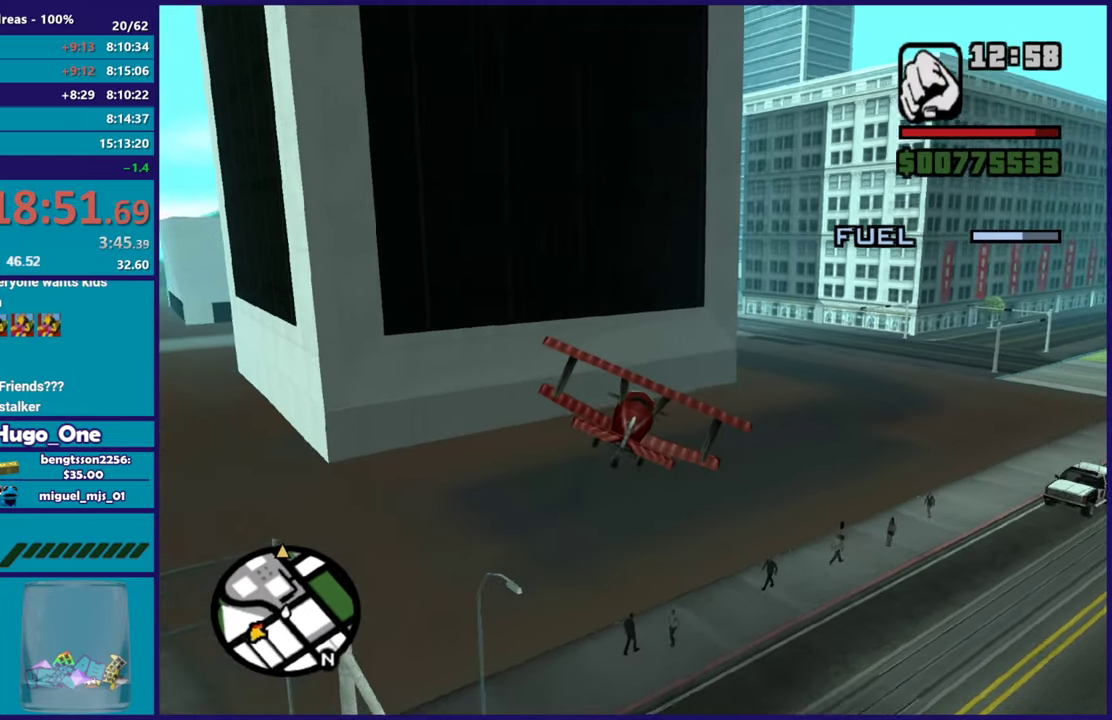
{"buttons": ["R2"], "left_stick": "up-left", "right_stick": "center", "events": [[117, "left_stick", "center"], [184, "left_stick", "right"], [350, "left_stick", "center"], [434, "left_stick", "up-left"]]}